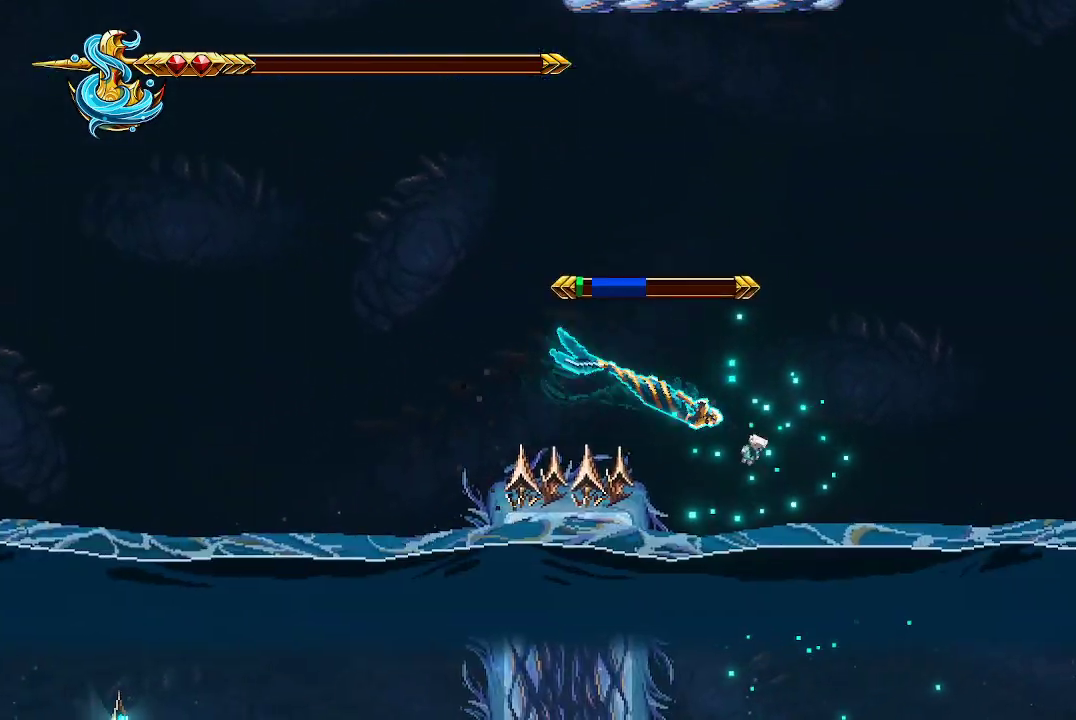
Gameplay with a controller (Xbox layout); each line is a JSON object with the inputs held at the frame after it. "events" lists button and stick changes between this image and that frame as [ms after this image, input, new state], when the widget could be followed in between.
{"buttons": [], "left_stick": "center", "right_stick": "center", "events": [[367, "left_stick", "right"], [433, "left_stick", "center"]]}
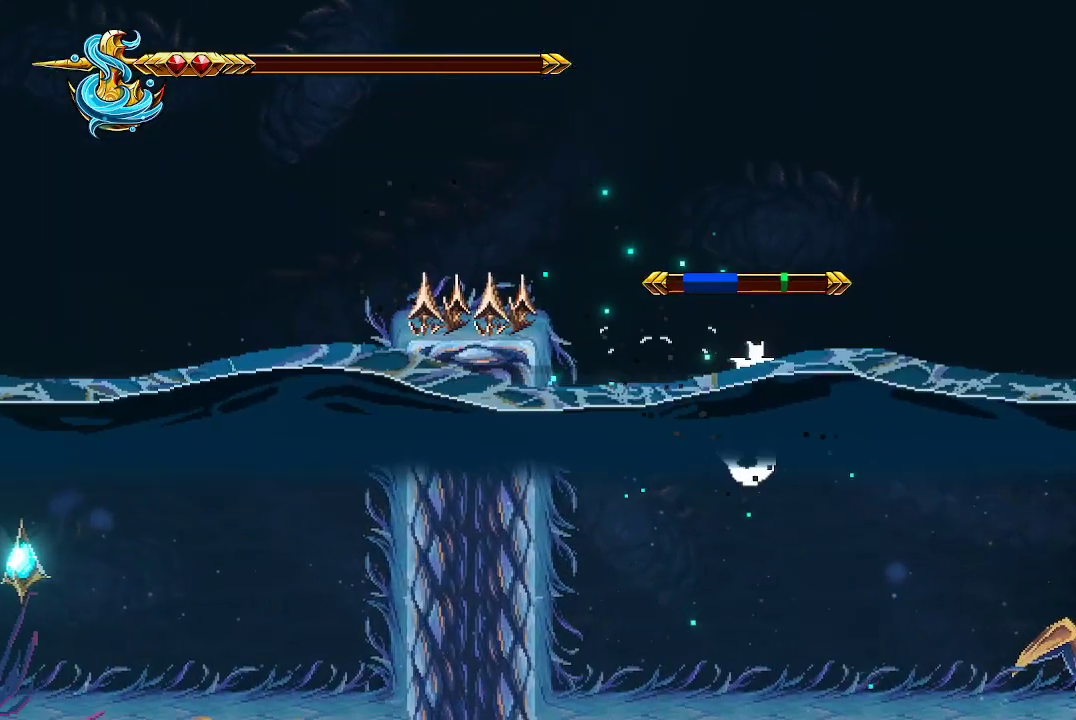
{"buttons": [], "left_stick": "center", "right_stick": "center", "events": [[33, "left_stick", "up"], [300, "left_stick", "center"]]}
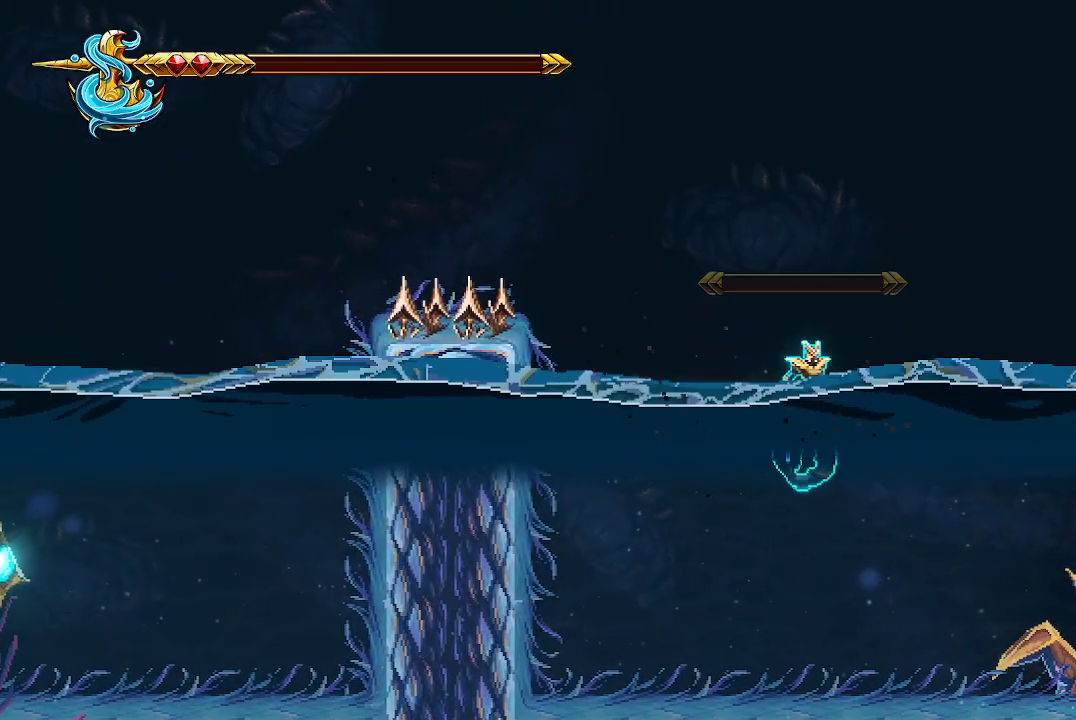
{"buttons": [], "left_stick": "up-left", "right_stick": "center"}
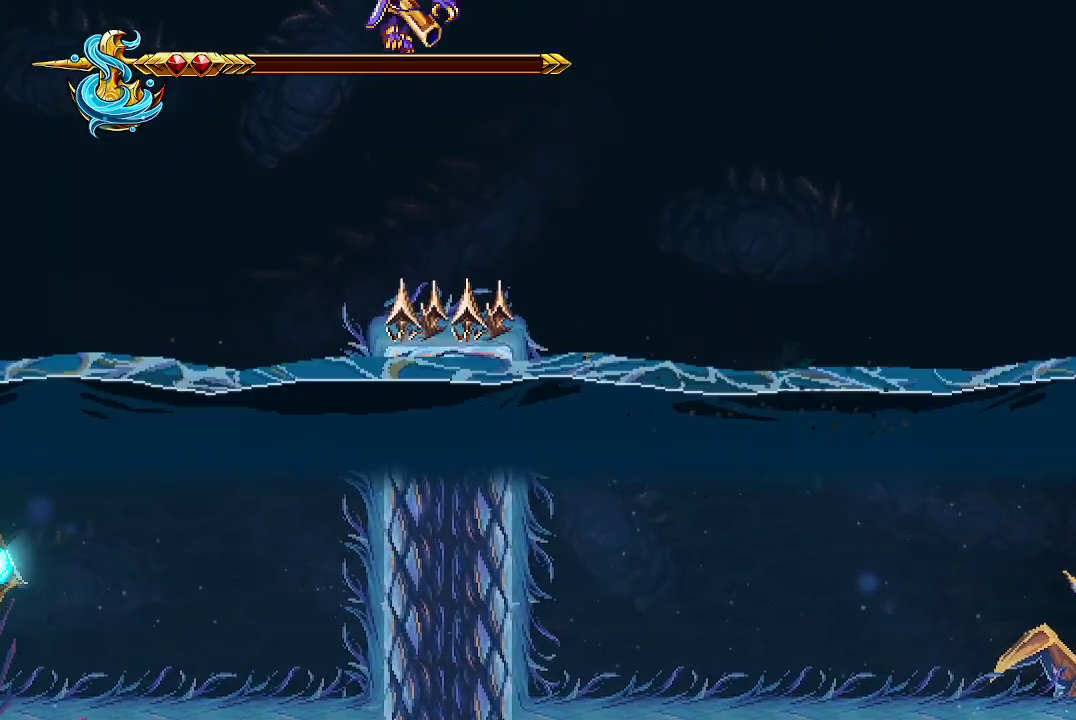
{"buttons": [], "left_stick": "center", "right_stick": "center", "events": [[300, "left_stick", "center"]]}
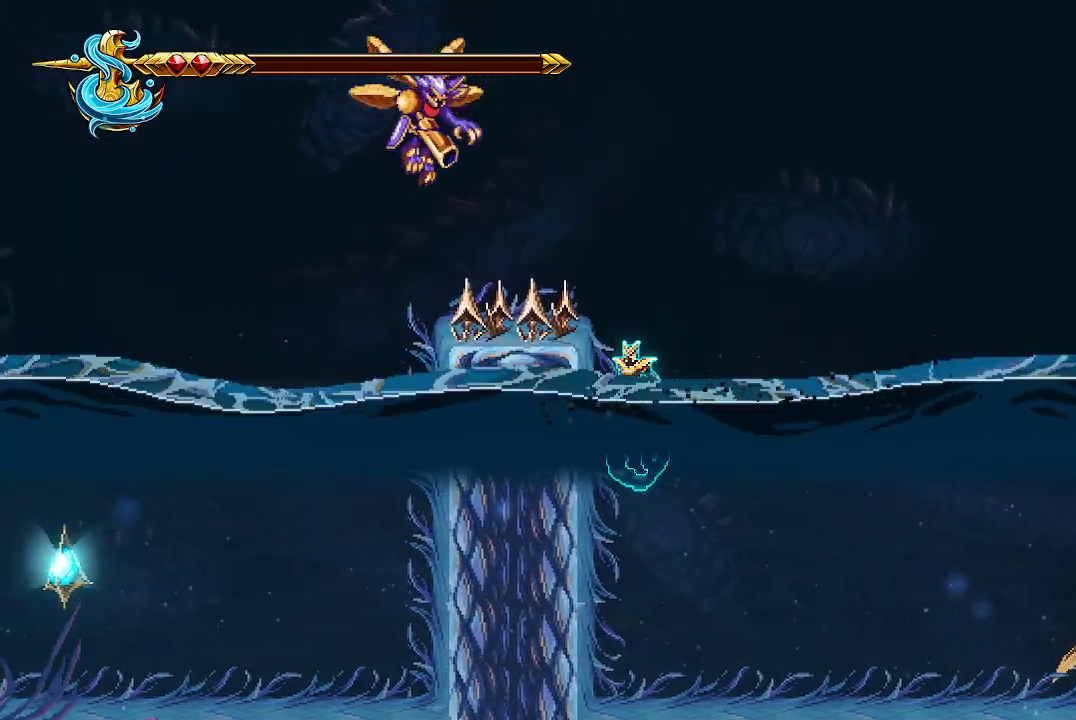
{"buttons": [], "left_stick": "center", "right_stick": "center", "events": [[33, "left_stick", "right"], [333, "left_stick", "center"]]}
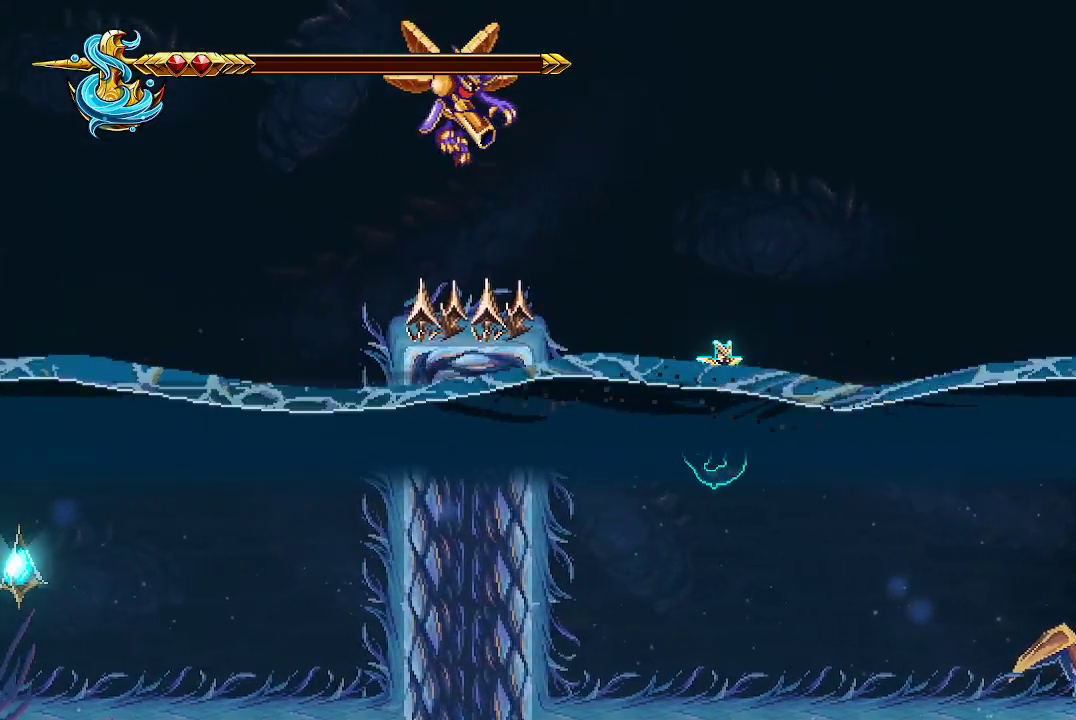
{"buttons": [], "left_stick": "right", "right_stick": "up-left", "events": [[100, "left_stick", "right"], [367, "right_stick", "up-left"]]}
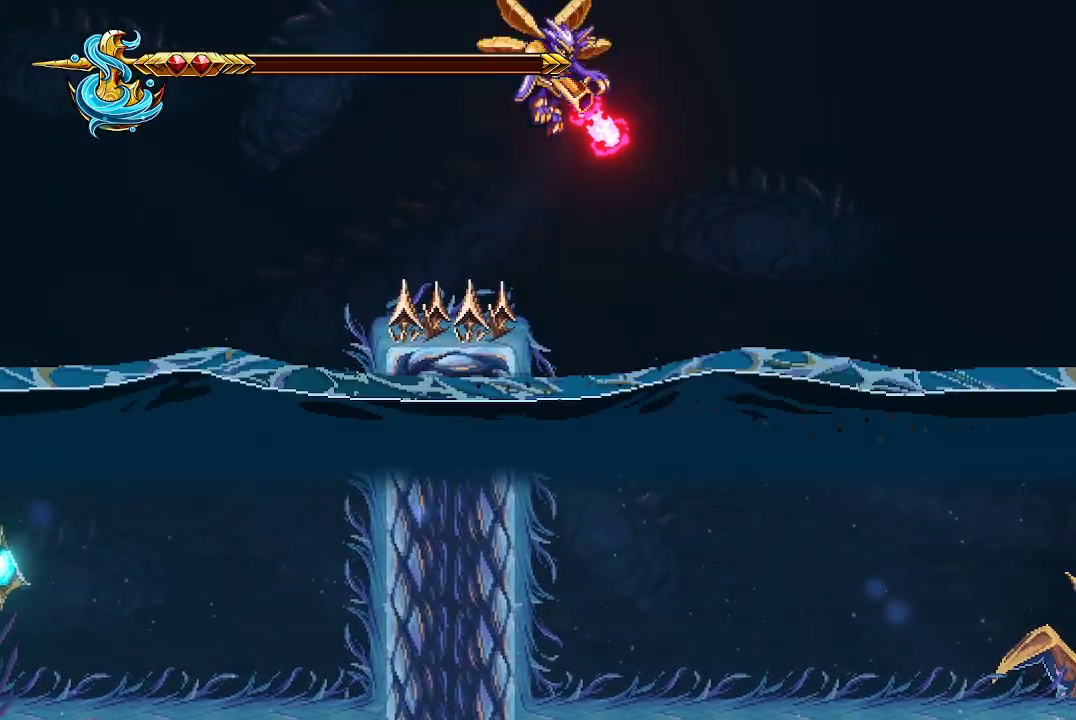
{"buttons": [], "left_stick": "down", "right_stick": "up-left", "events": [[133, "R2", "down"], [267, "R2", "up"], [267, "left_stick", "center"], [367, "left_stick", "down"]]}
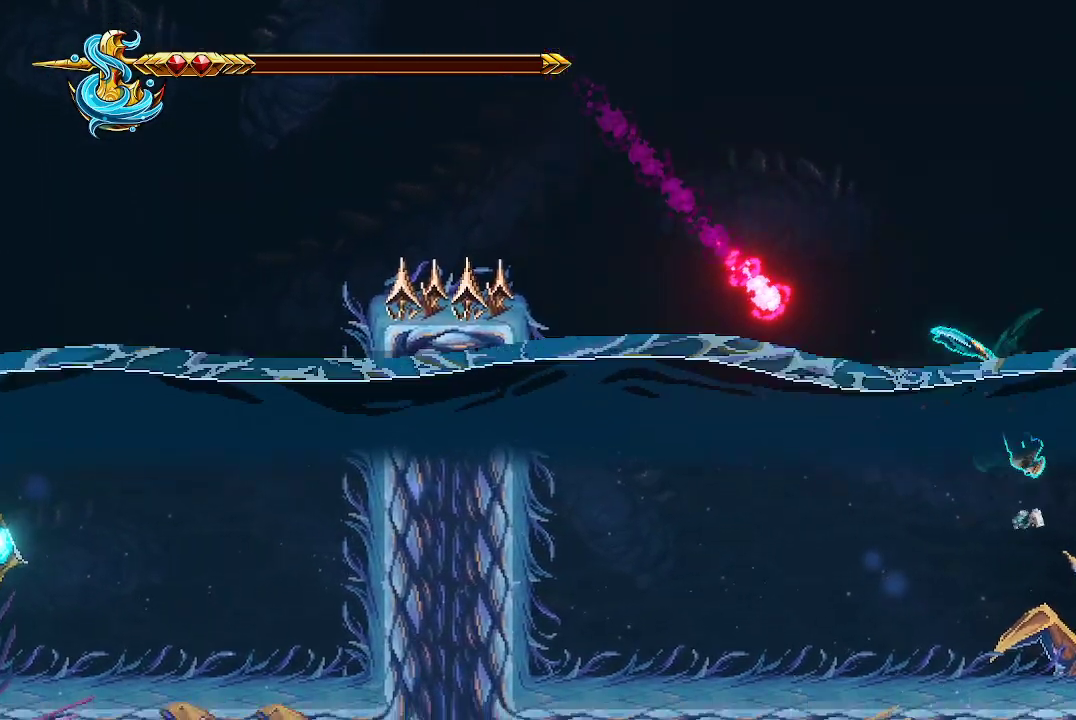
{"buttons": [], "left_stick": "down-left", "right_stick": "center", "events": [[267, "left_stick", "down-left"], [500, "right_stick", "center"]]}
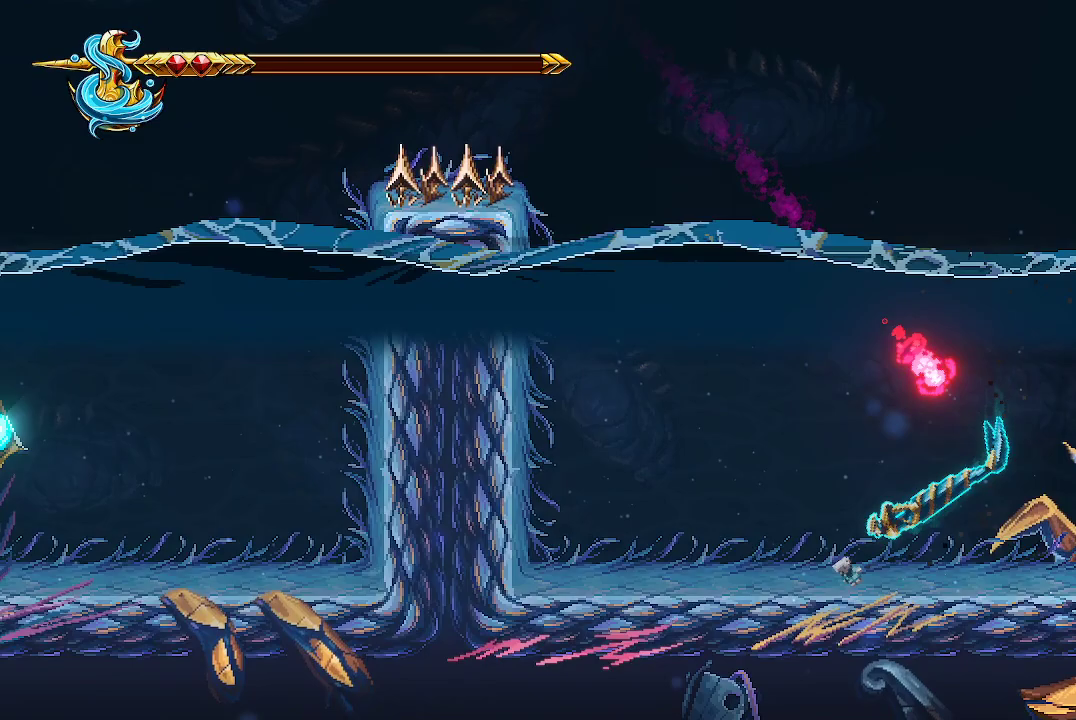
{"buttons": [], "left_stick": "up", "right_stick": "center", "events": [[133, "left_stick", "left"], [267, "left_stick", "center"], [300, "R2", "down"], [467, "left_stick", "up"], [500, "R2", "up"]]}
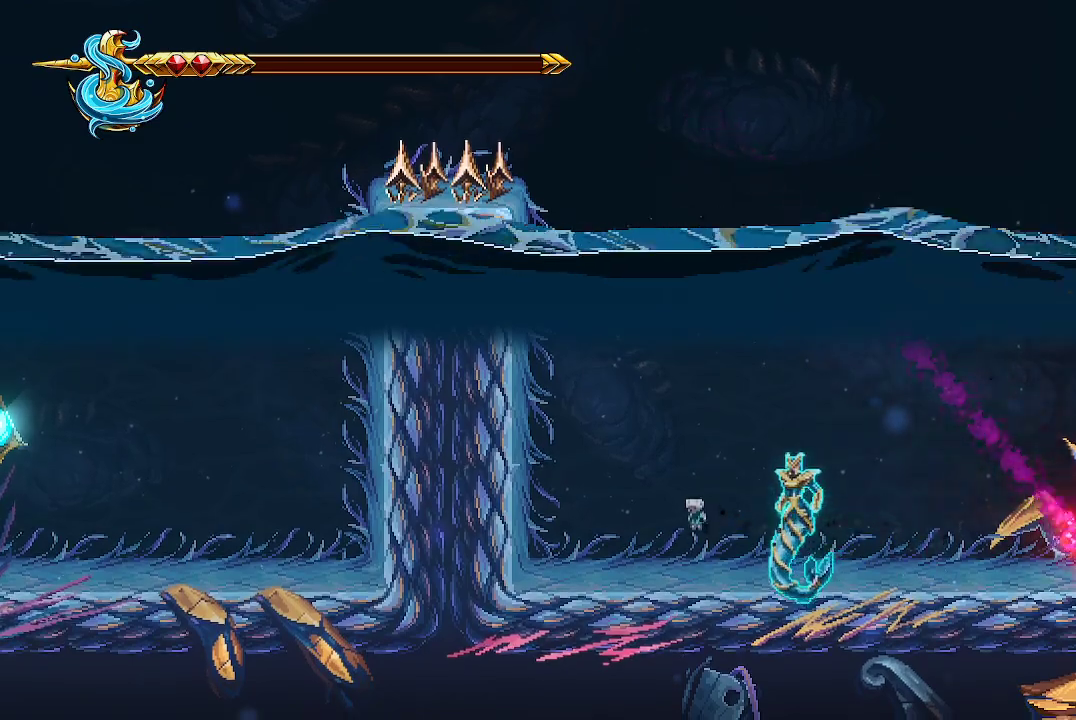
{"buttons": [], "left_stick": "center", "right_stick": "center", "events": [[433, "left_stick", "center"]]}
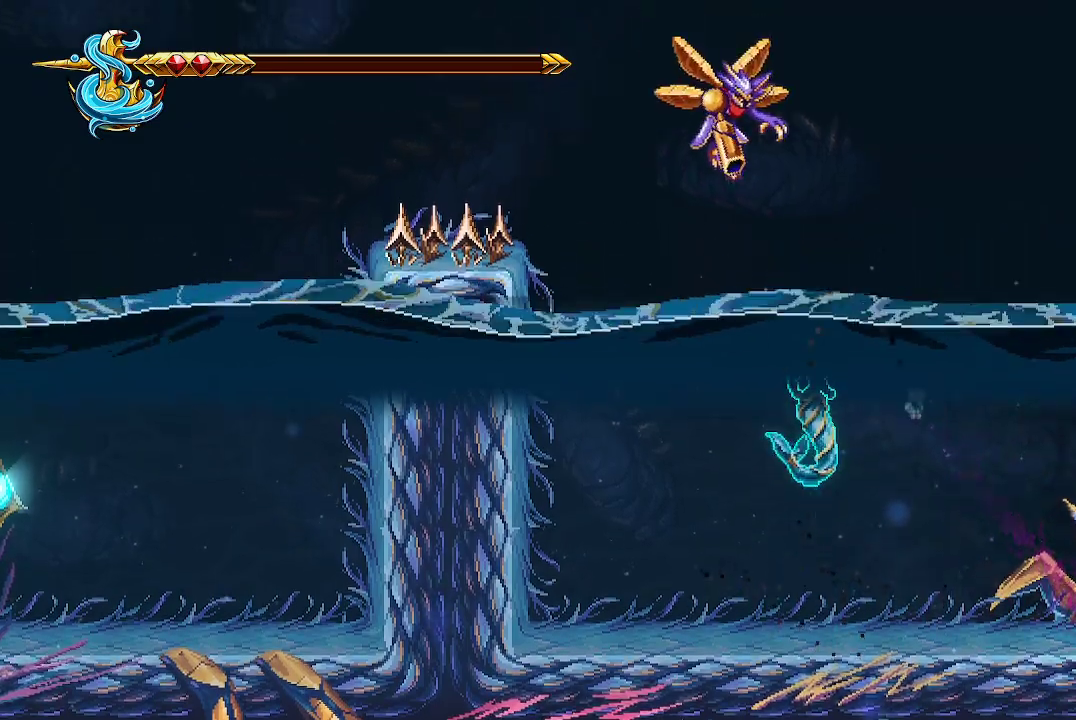
{"buttons": [], "left_stick": "down-right", "right_stick": "center", "events": [[133, "left_stick", "down-right"]]}
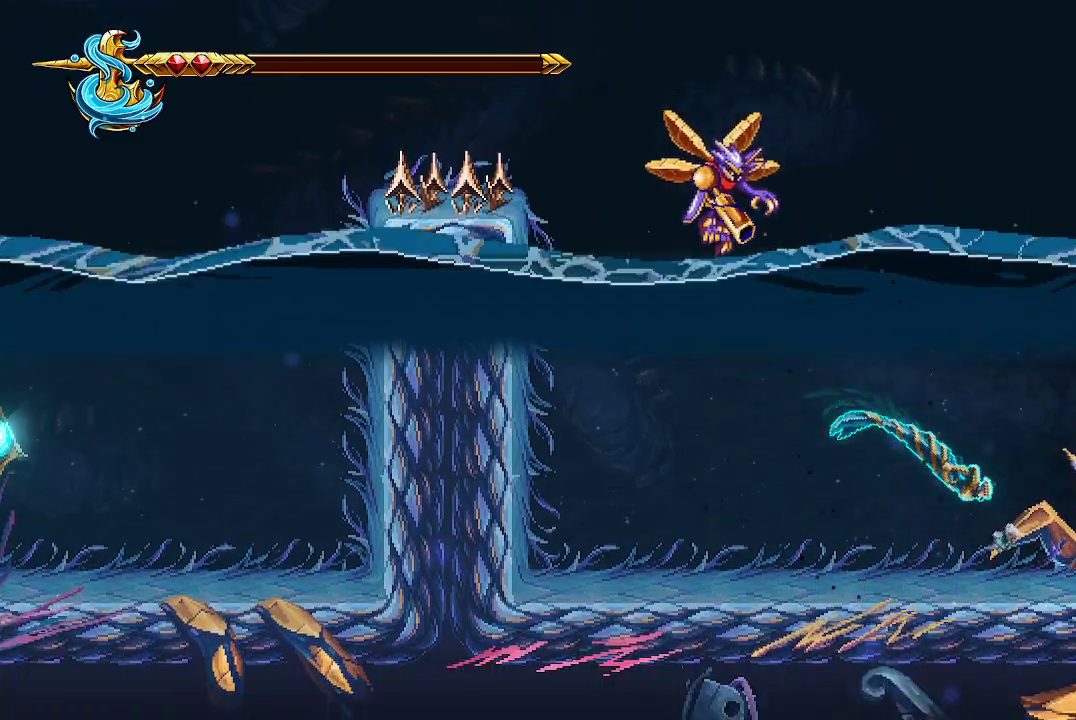
{"buttons": [], "left_stick": "down", "right_stick": "center", "events": [[233, "left_stick", "center"], [500, "left_stick", "down"]]}
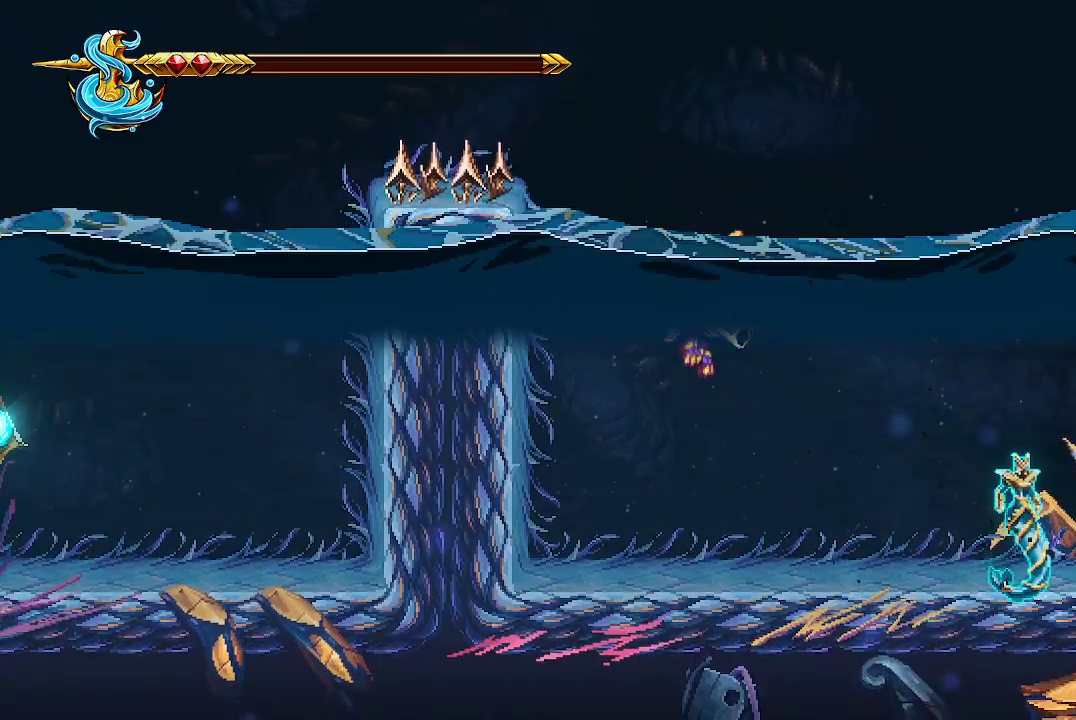
{"buttons": [], "left_stick": "up", "right_stick": "center", "events": [[167, "left_stick", "up"]]}
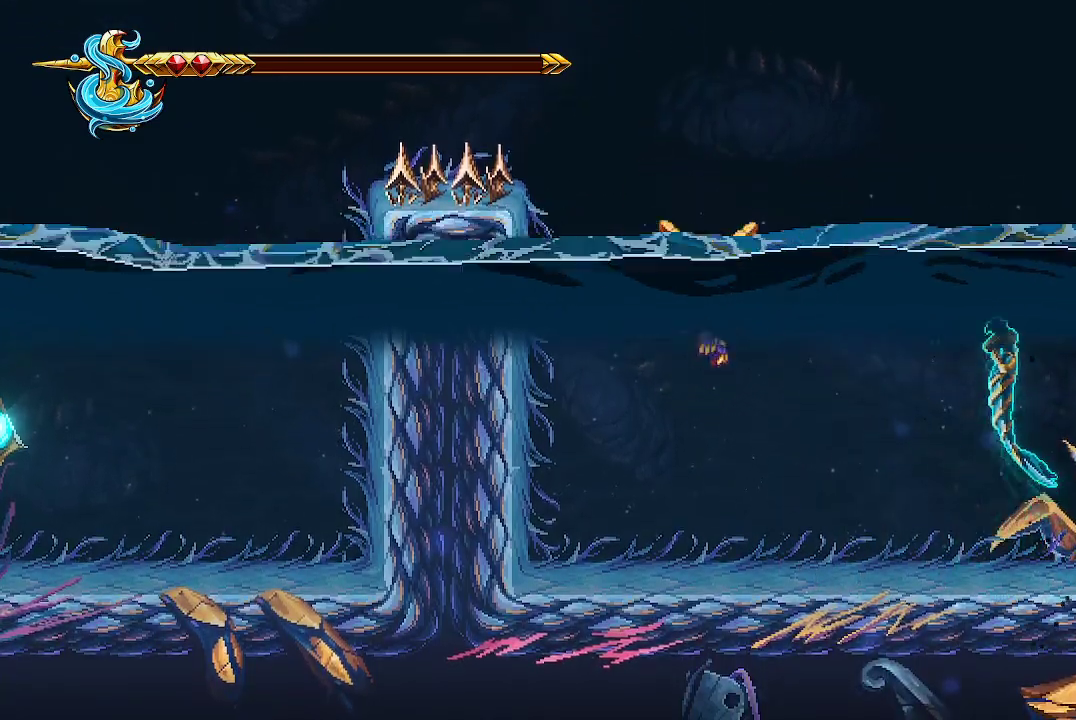
{"buttons": [], "left_stick": "down", "right_stick": "center", "events": [[233, "left_stick", "down-right"], [367, "left_stick", "down"]]}
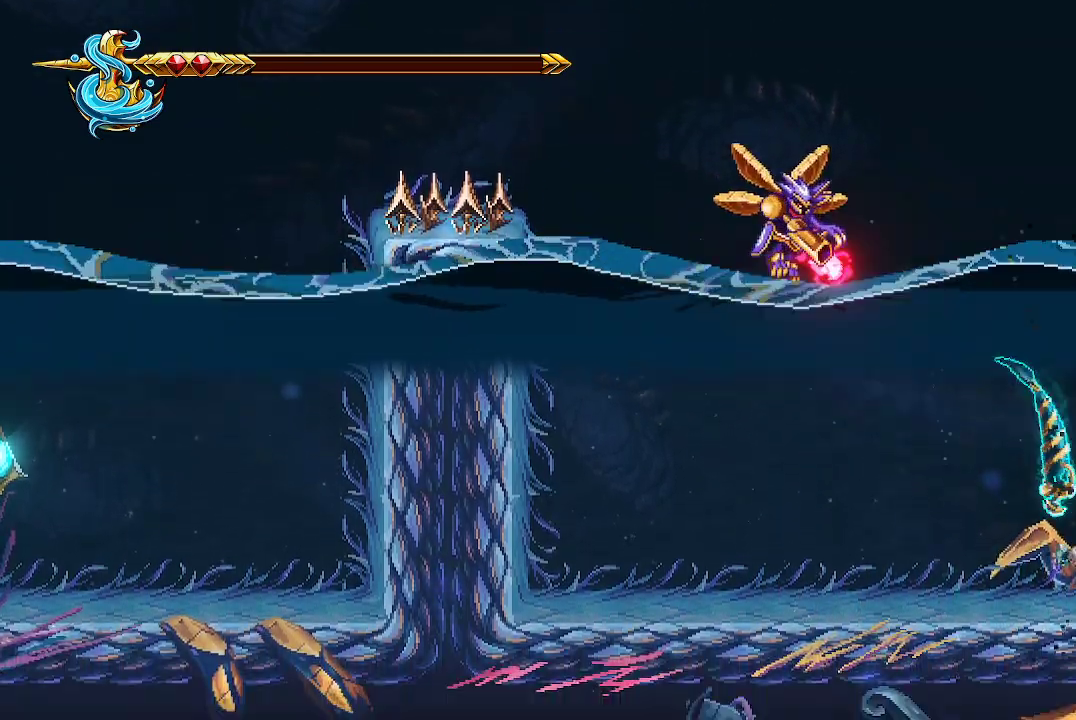
{"buttons": [], "left_stick": "up-left", "right_stick": "center", "events": [[167, "left_stick", "down-left"], [467, "left_stick", "up-left"]]}
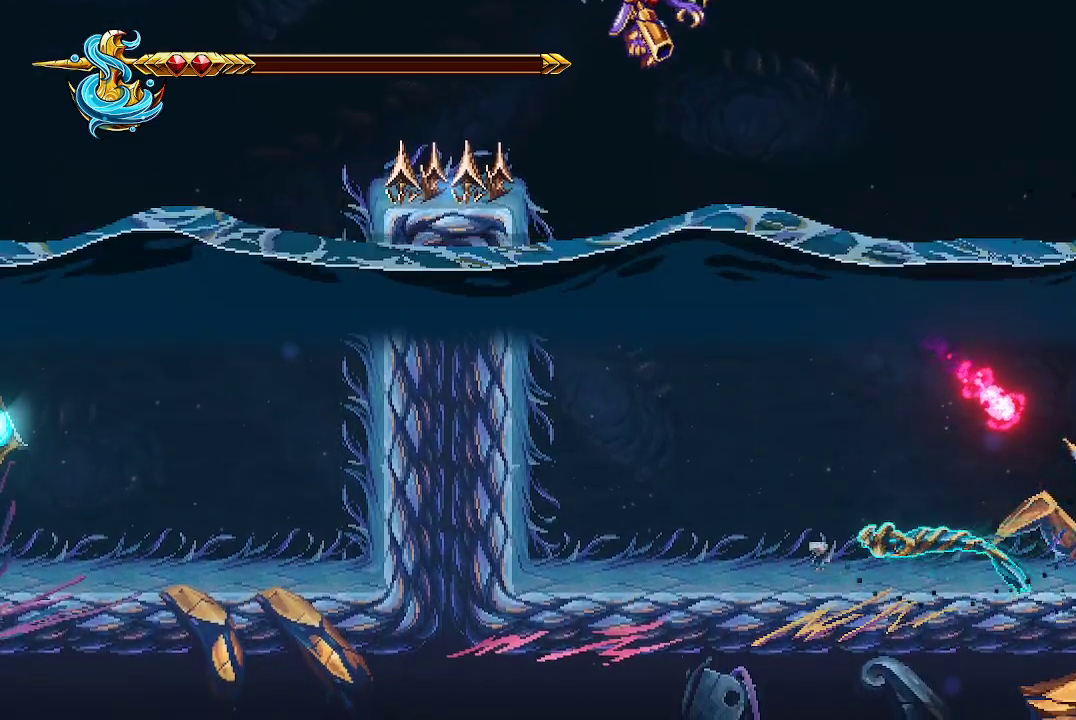
{"buttons": [], "left_stick": "center", "right_stick": "center", "events": [[500, "left_stick", "center"]]}
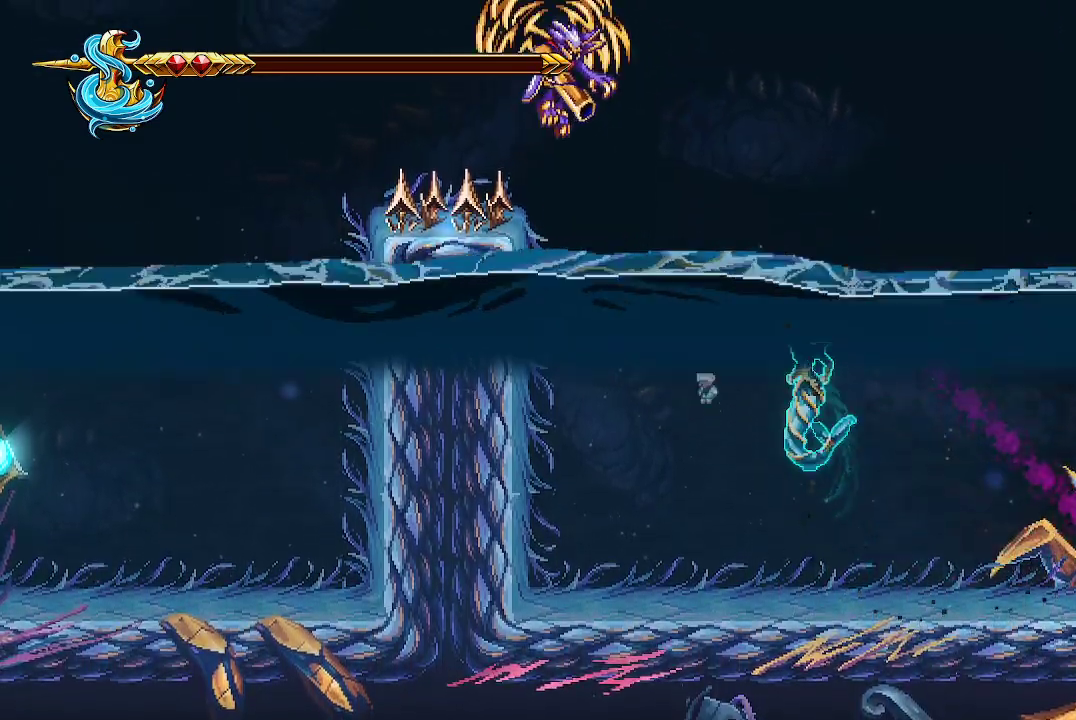
{"buttons": ["X"], "left_stick": "up-left", "right_stick": "center", "events": [[133, "left_stick", "up"], [300, "left_stick", "up-left"], [367, "X", "down"]]}
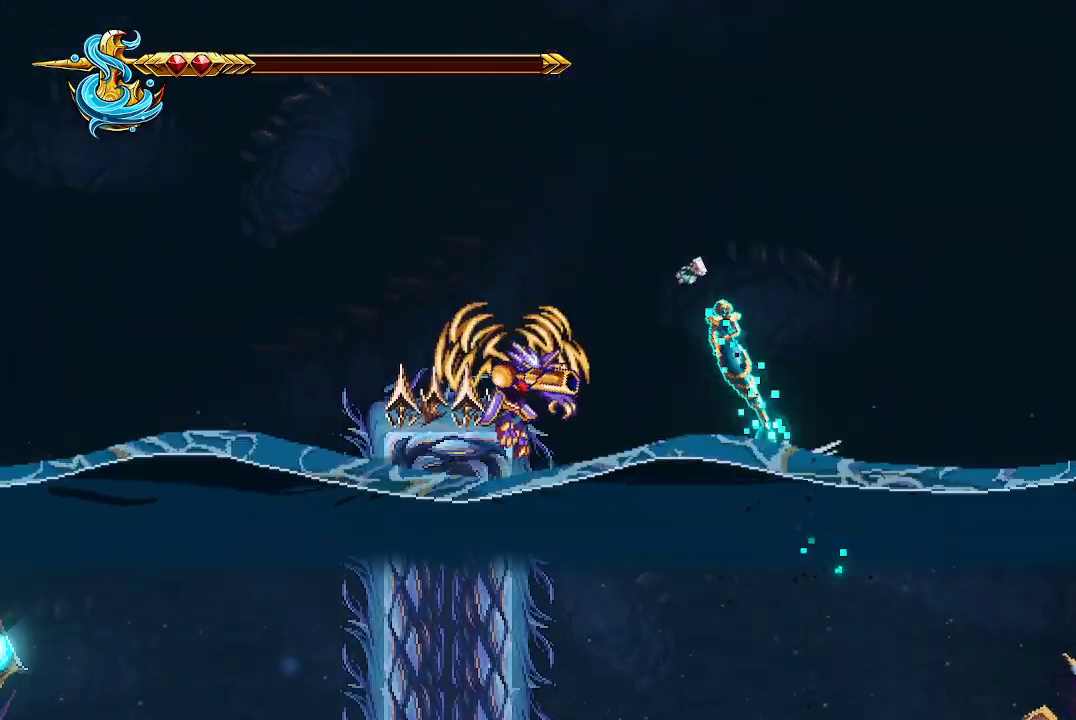
{"buttons": [], "left_stick": "up-left", "right_stick": "center", "events": [[467, "X", "up"]]}
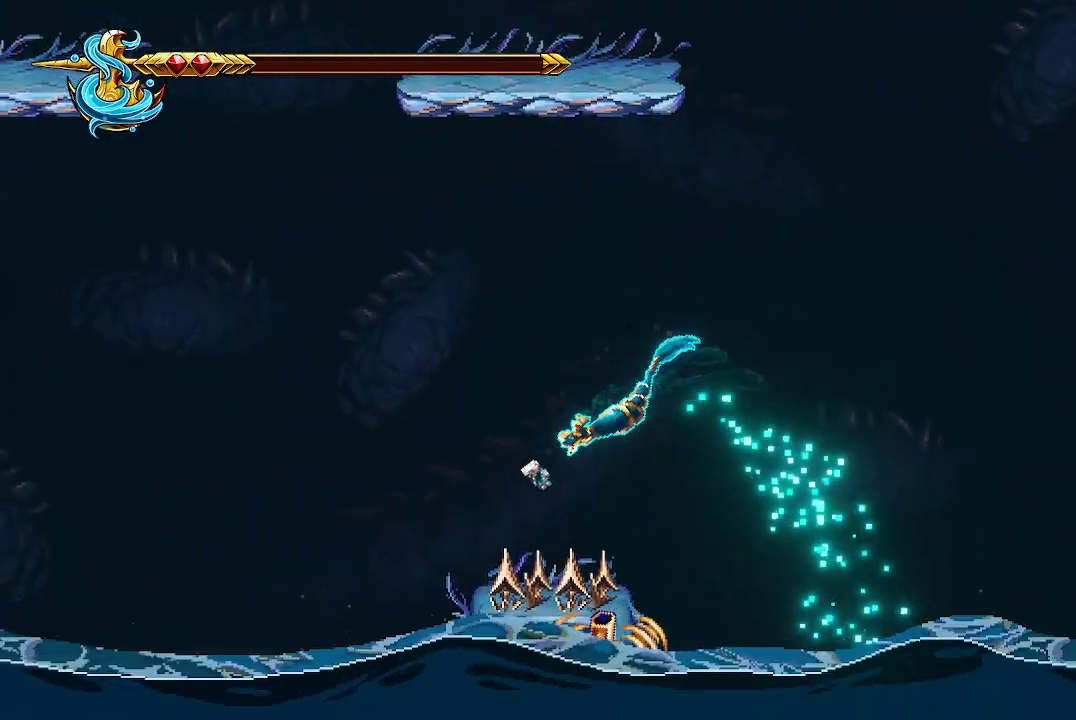
{"buttons": [], "left_stick": "up-left", "right_stick": "center", "events": [[67, "X", "down"], [300, "X", "up"]]}
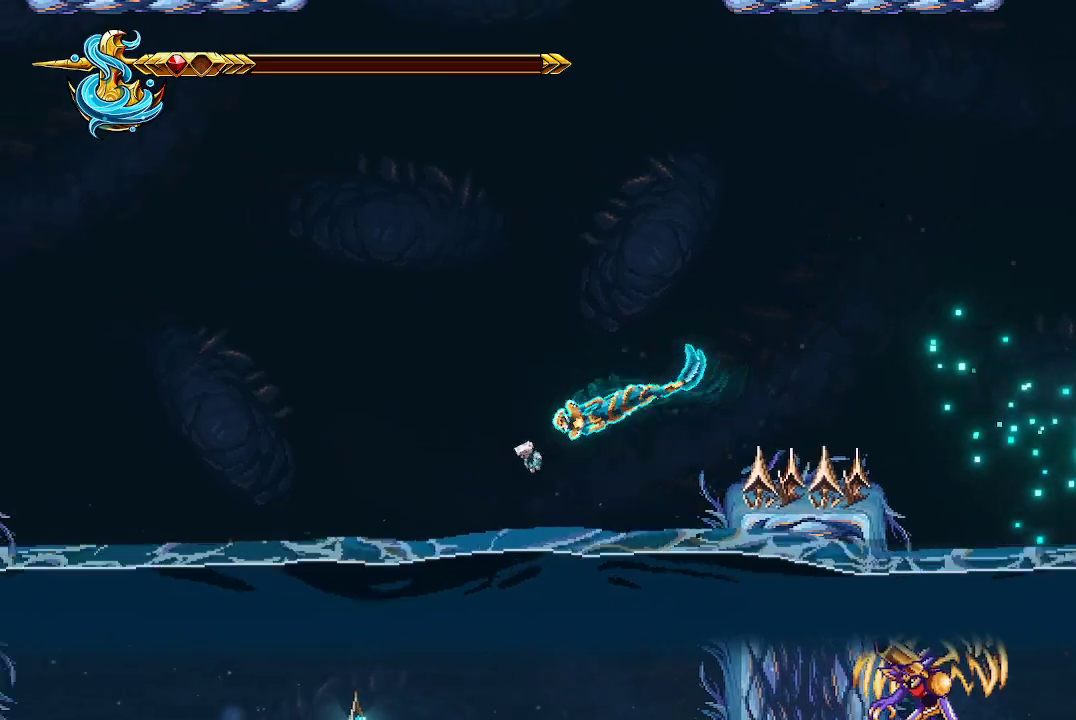
{"buttons": [], "left_stick": "left", "right_stick": "center", "events": [[467, "left_stick", "left"]]}
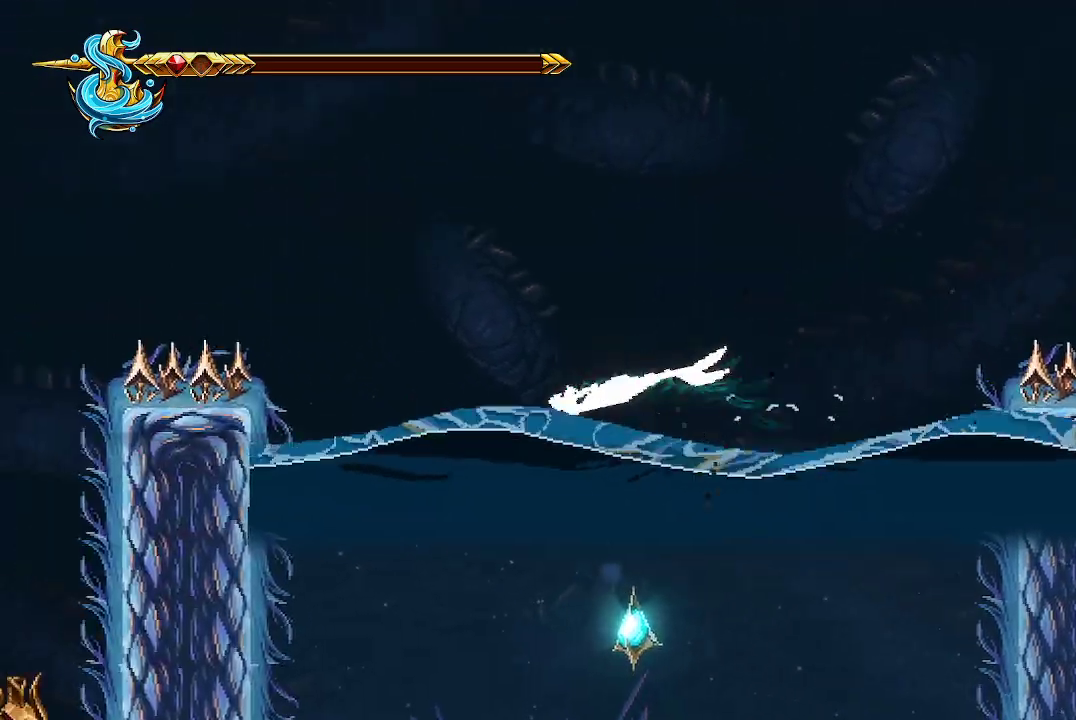
{"buttons": [], "left_stick": "down-right", "right_stick": "center", "events": [[467, "left_stick", "down-right"]]}
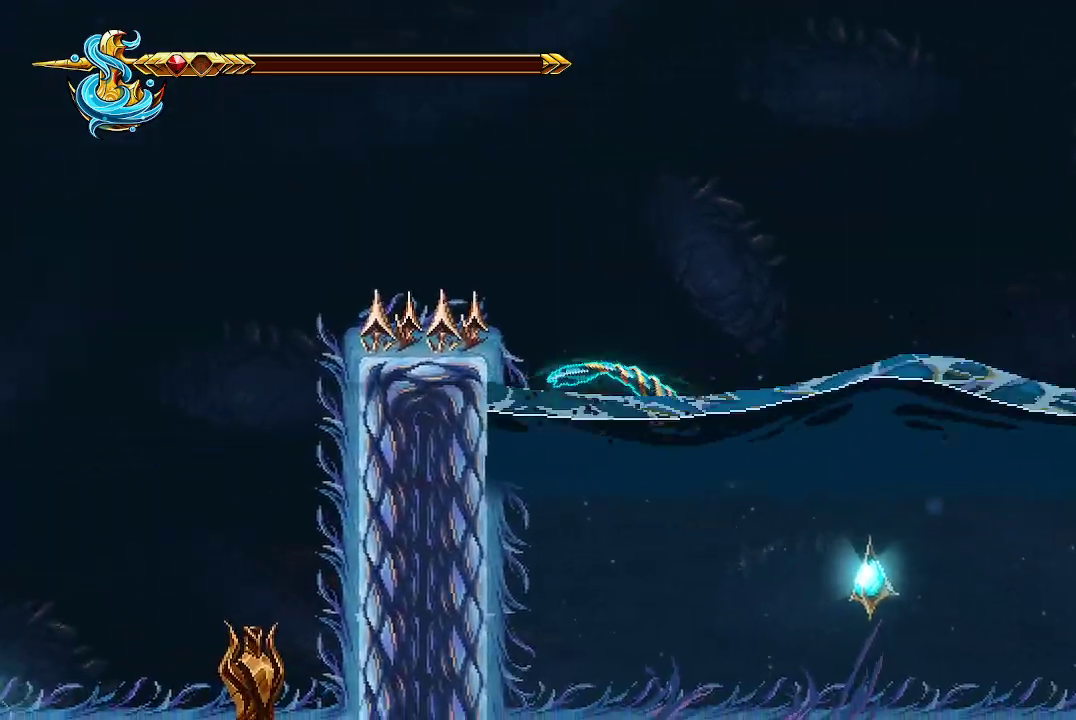
{"buttons": [], "left_stick": "down-right", "right_stick": "center", "events": []}
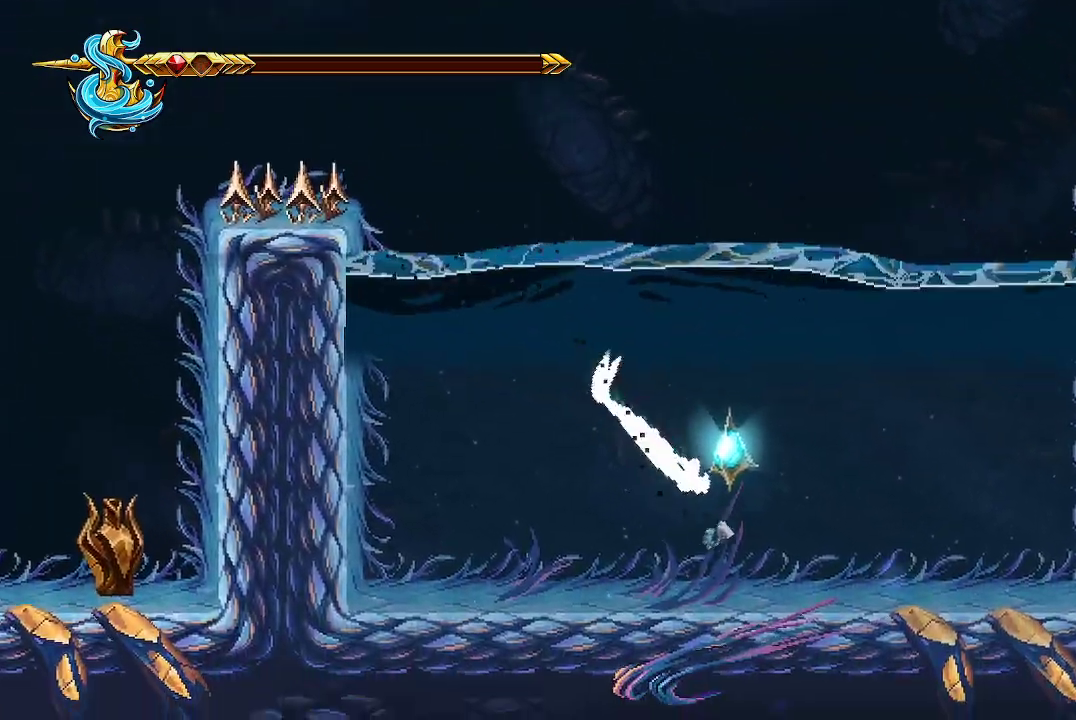
{"buttons": [], "left_stick": "up-left", "right_stick": "center", "events": [[133, "left_stick", "up"], [233, "left_stick", "up-left"], [333, "X", "down"], [433, "X", "up"]]}
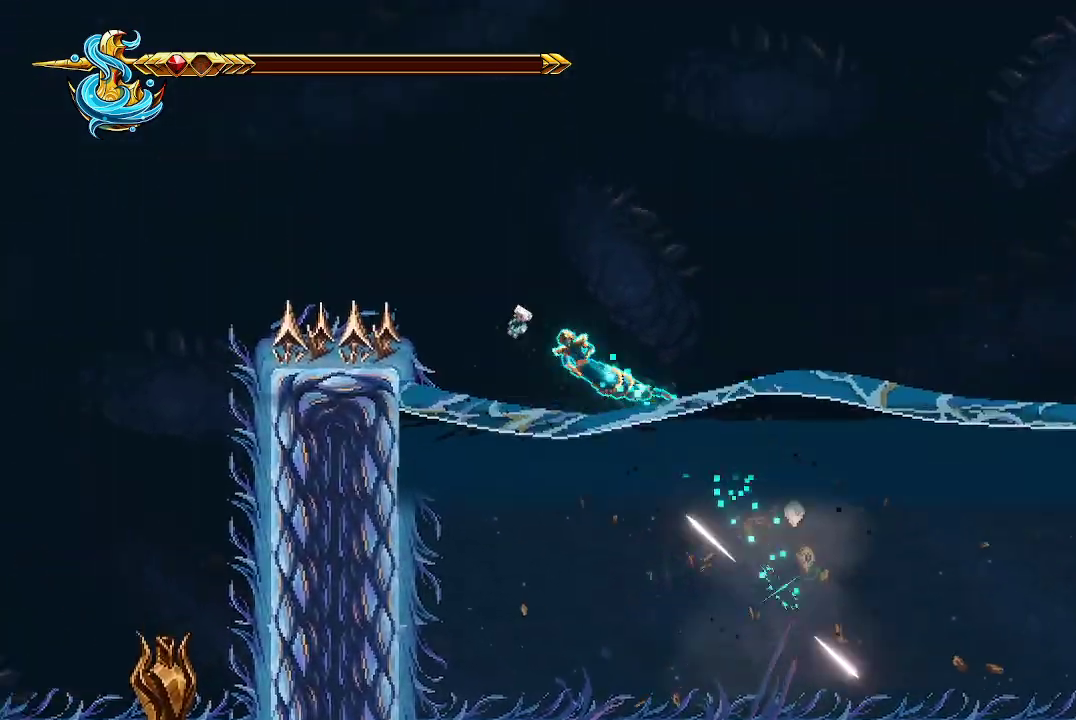
{"buttons": [], "left_stick": "up-right", "right_stick": "center", "events": [[100, "left_stick", "up-right"]]}
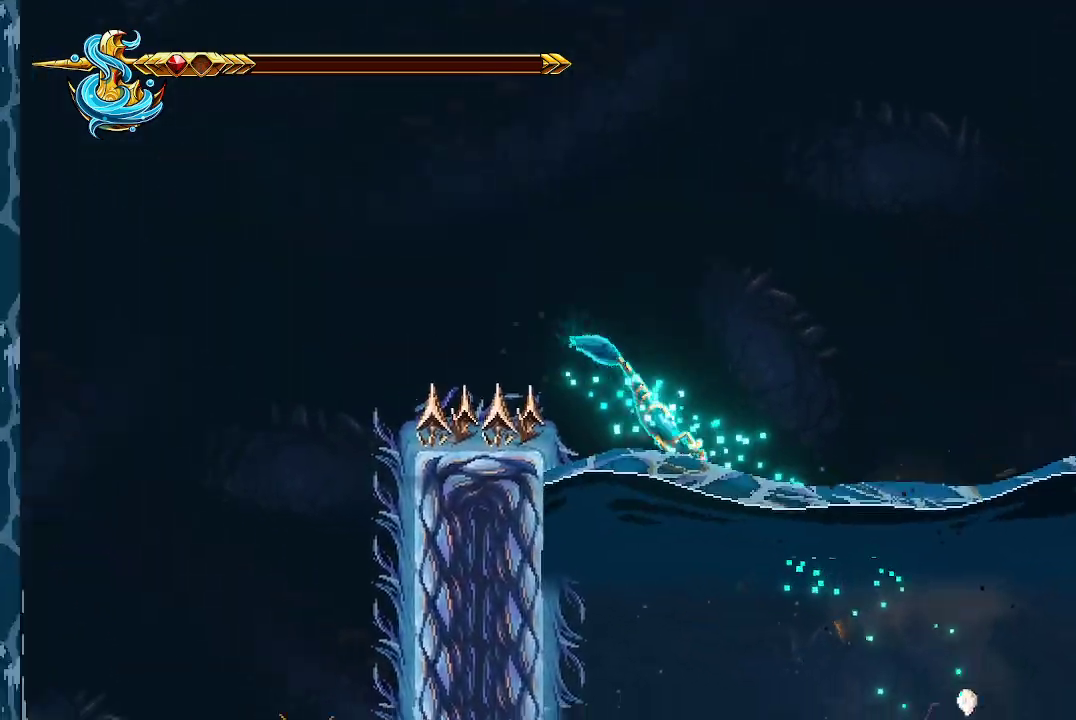
{"buttons": [], "left_stick": "right", "right_stick": "center", "events": [[267, "left_stick", "right"]]}
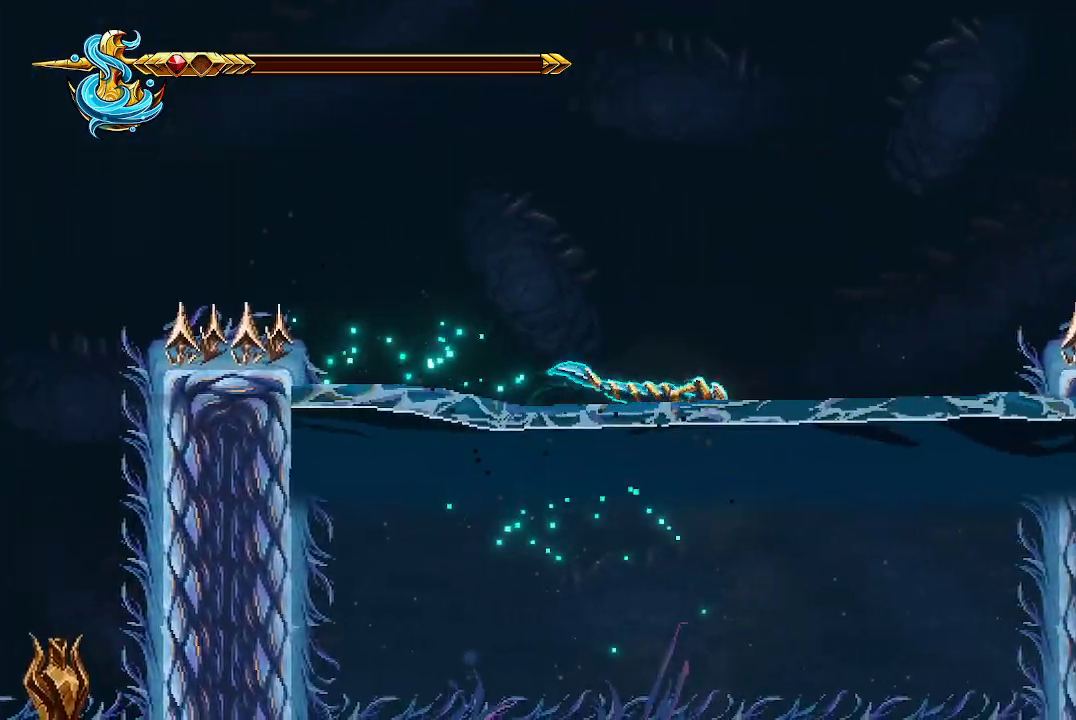
{"buttons": [], "left_stick": "left", "right_stick": "center", "events": [[67, "left_stick", "down"], [233, "left_stick", "down-left"], [467, "left_stick", "left"]]}
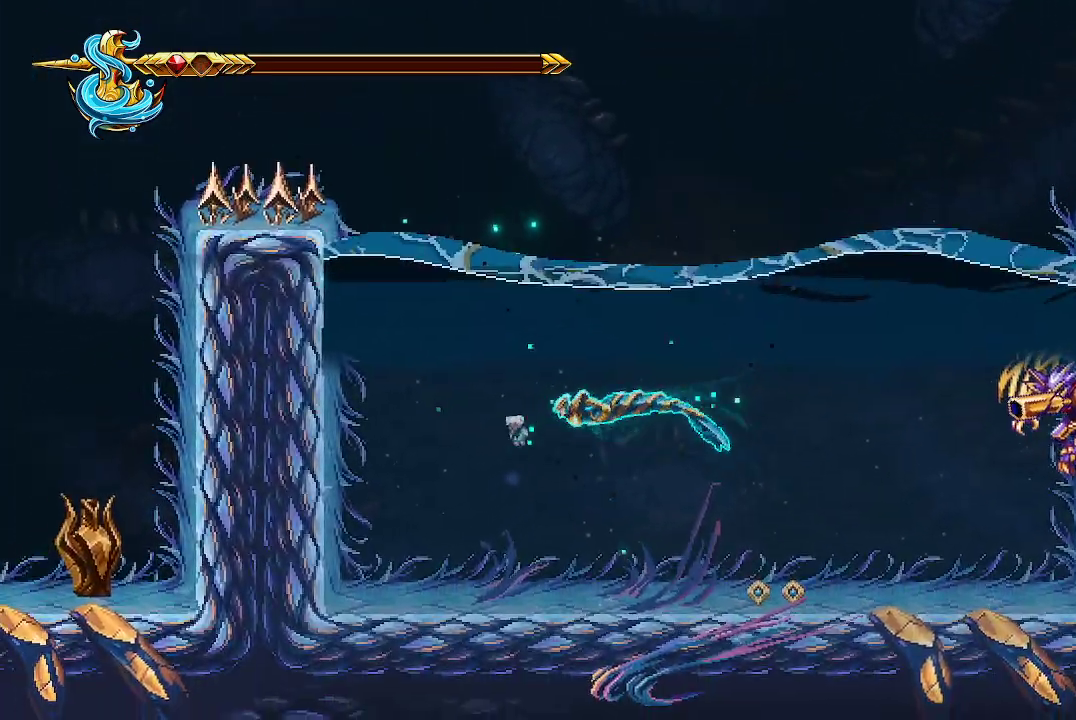
{"buttons": ["X"], "left_stick": "up-left", "right_stick": "center", "events": [[67, "left_stick", "up-left"], [500, "X", "down"]]}
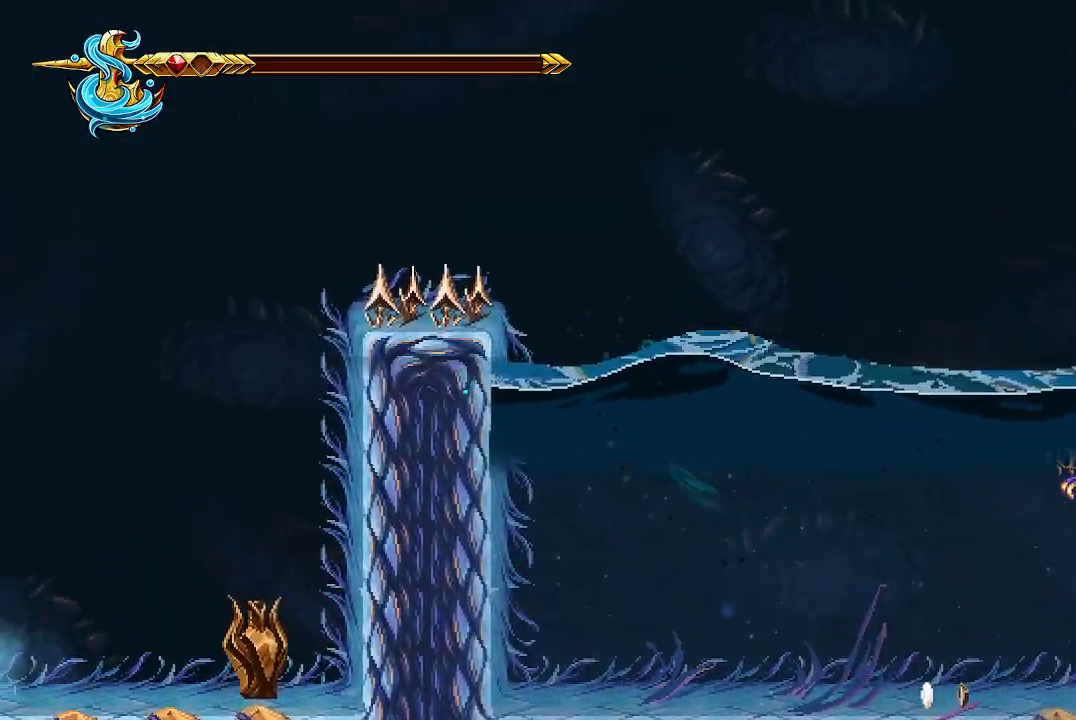
{"buttons": [], "left_stick": "up-left", "right_stick": "center", "events": [[500, "X", "up"]]}
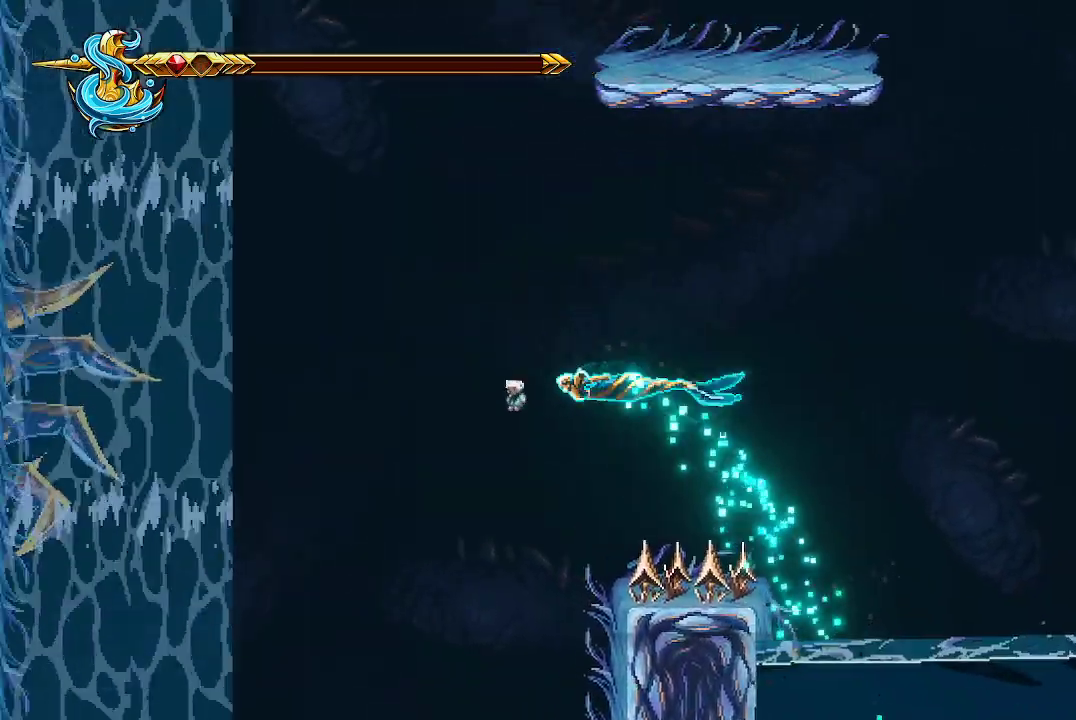
{"buttons": [], "left_stick": "down", "right_stick": "center", "events": [[200, "left_stick", "left"], [500, "left_stick", "down"]]}
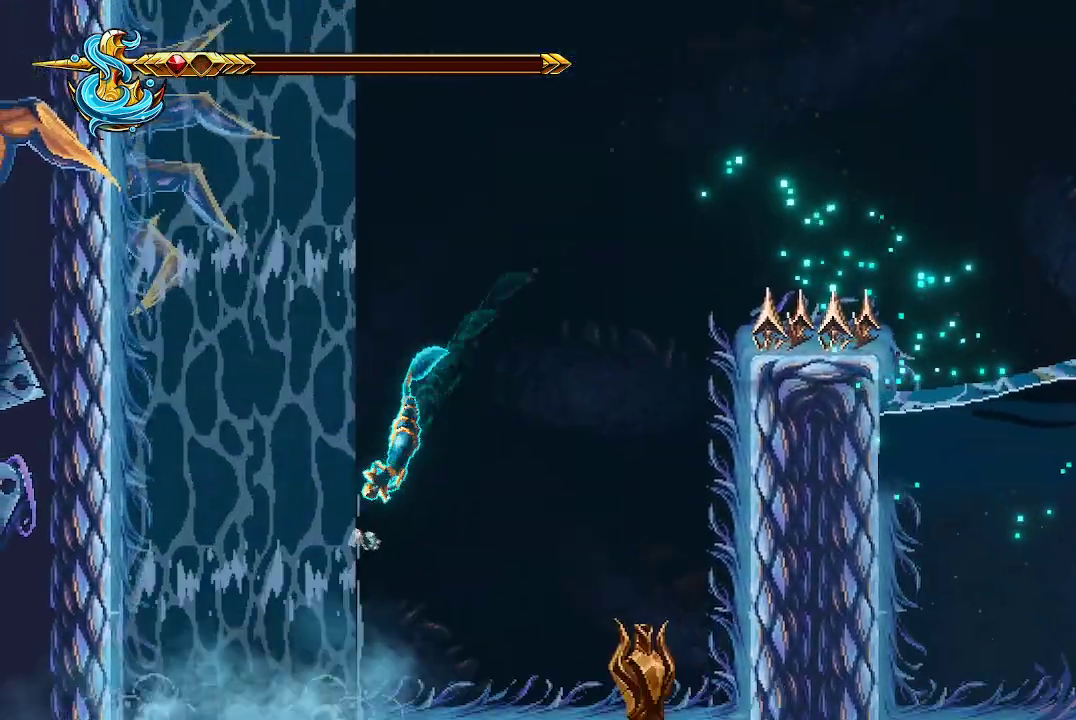
{"buttons": ["X"], "left_stick": "center", "right_stick": "center", "events": [[67, "left_stick", "down-right"], [467, "X", "down"], [500, "left_stick", "center"]]}